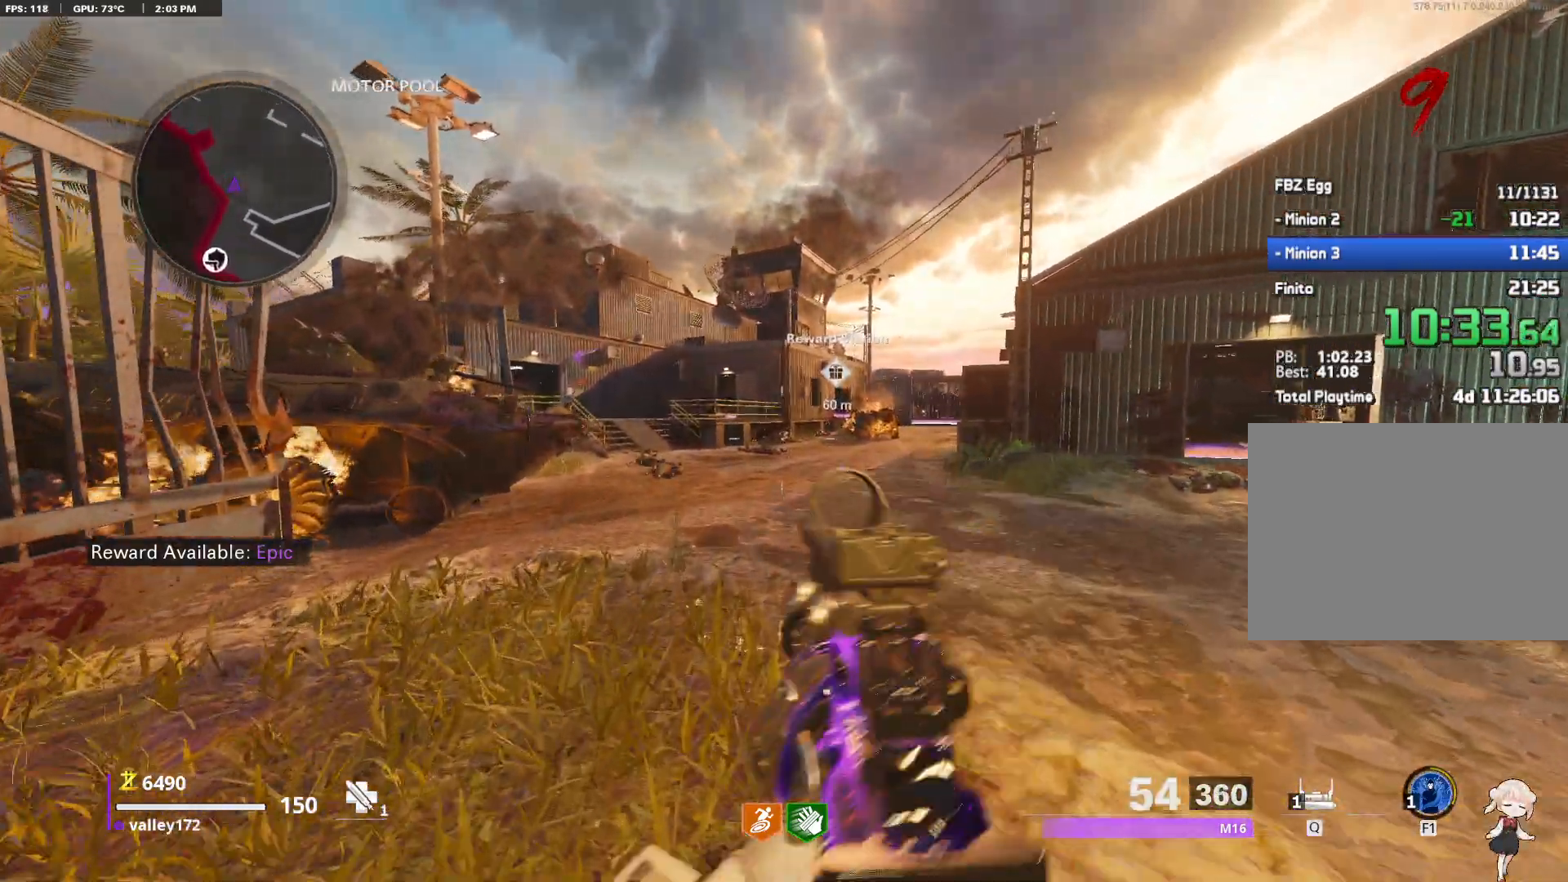
Gameplay with keyboard and mouse; each line is a JSON object with the keys and mouse buttons held at the frame after it. "events" lists presses ("down") and releases ("up") of "1", "2", "3", "4", "a", "alt", "ctrl", "d", "e", "end", "escape", "f", "f1", "minus", "q", "r", "s", "shift", "space", "tab", "up", "w", "x", "z", "mouse_left", "mouse_right", "mouse_wheel_up" and "mouse_wheel_down" between this image and that frame as [ms after this image, input, new state], when the widget could be followed in between. "mouse_left", "mouse_right", "mouse_wheel_up", "mouse_wheel_down" = the "left", "right", "wheel_up", "wheel_down" buttons of the "mouse" list. No other keys are recorded. Not read: c mouse_move.
{"keys": ["w"], "mouse": ["right"], "events": [[250, "shift", "up"], [300, "mouse_left", "down"], [433, "mouse_left", "up"]]}
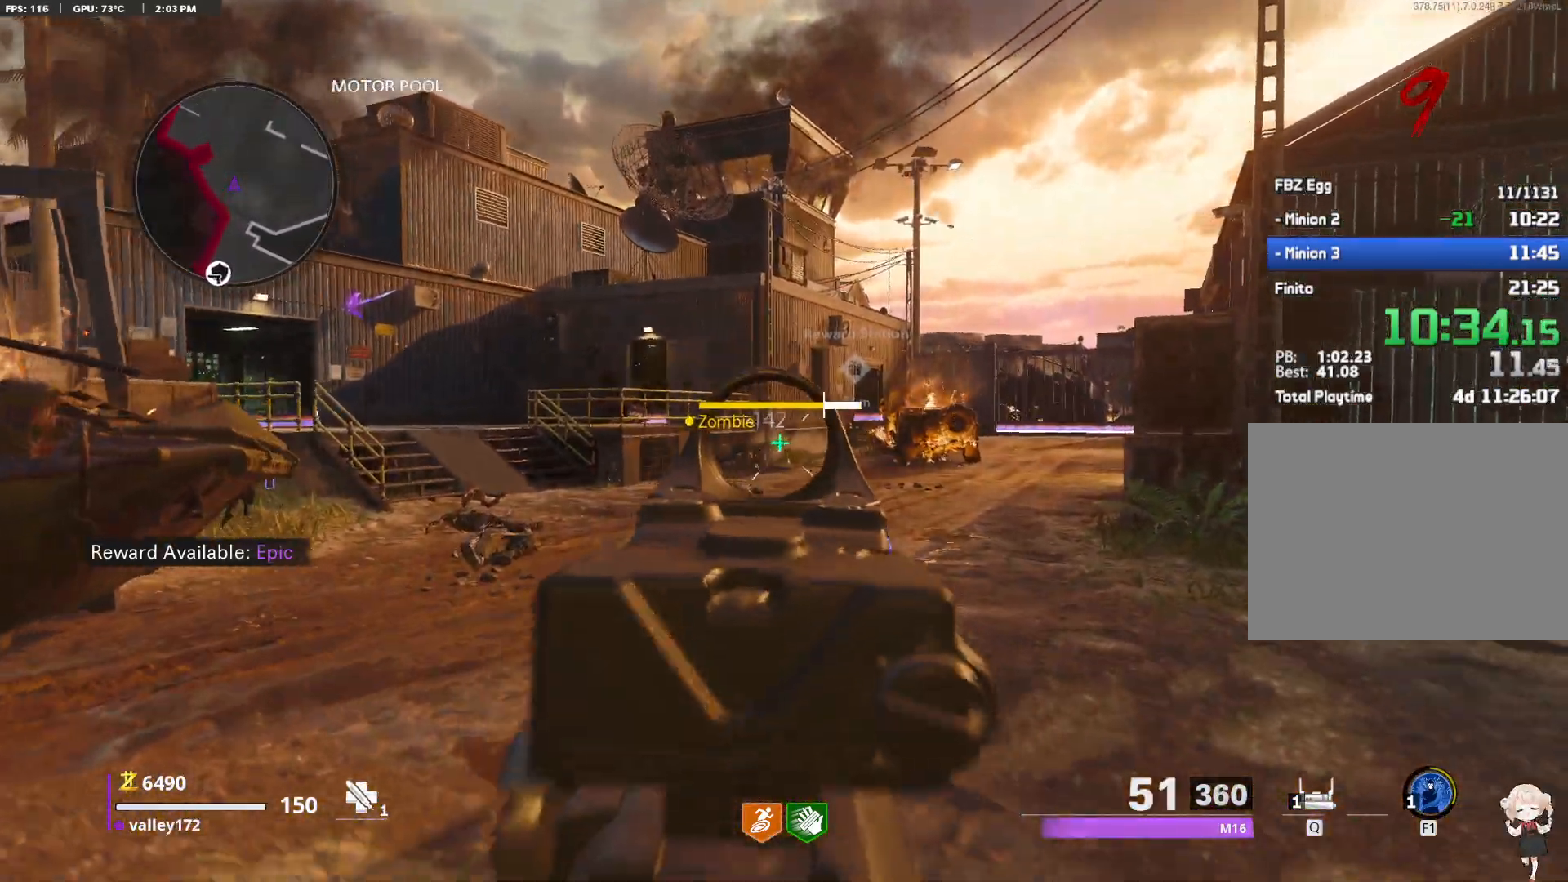
{"keys": ["w"], "mouse": ["left", "right"], "events": [[83, "mouse_left", "down"], [167, "a", "down"], [167, "mouse_left", "up"], [317, "mouse_left", "down"], [367, "a", "up"], [400, "mouse_left", "up"], [450, "mouse_left", "down"]]}
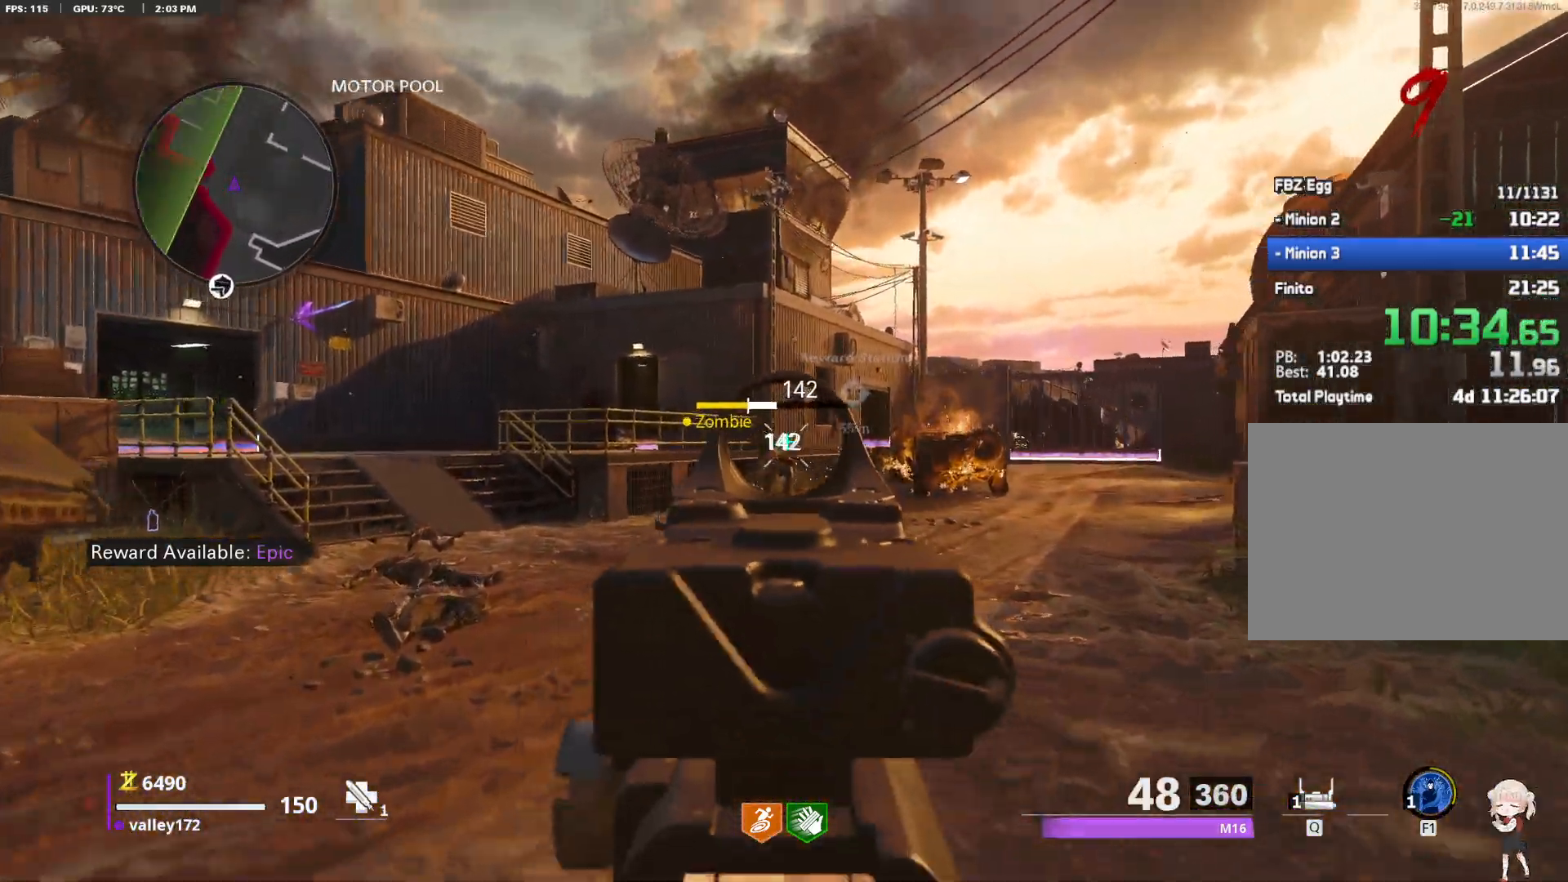
{"keys": ["a", "w"], "mouse": ["right"], "events": [[100, "mouse_left", "up"], [183, "a", "down"], [183, "mouse_left", "down"], [283, "mouse_left", "up"], [367, "mouse_left", "down"], [417, "mouse_left", "up"]]}
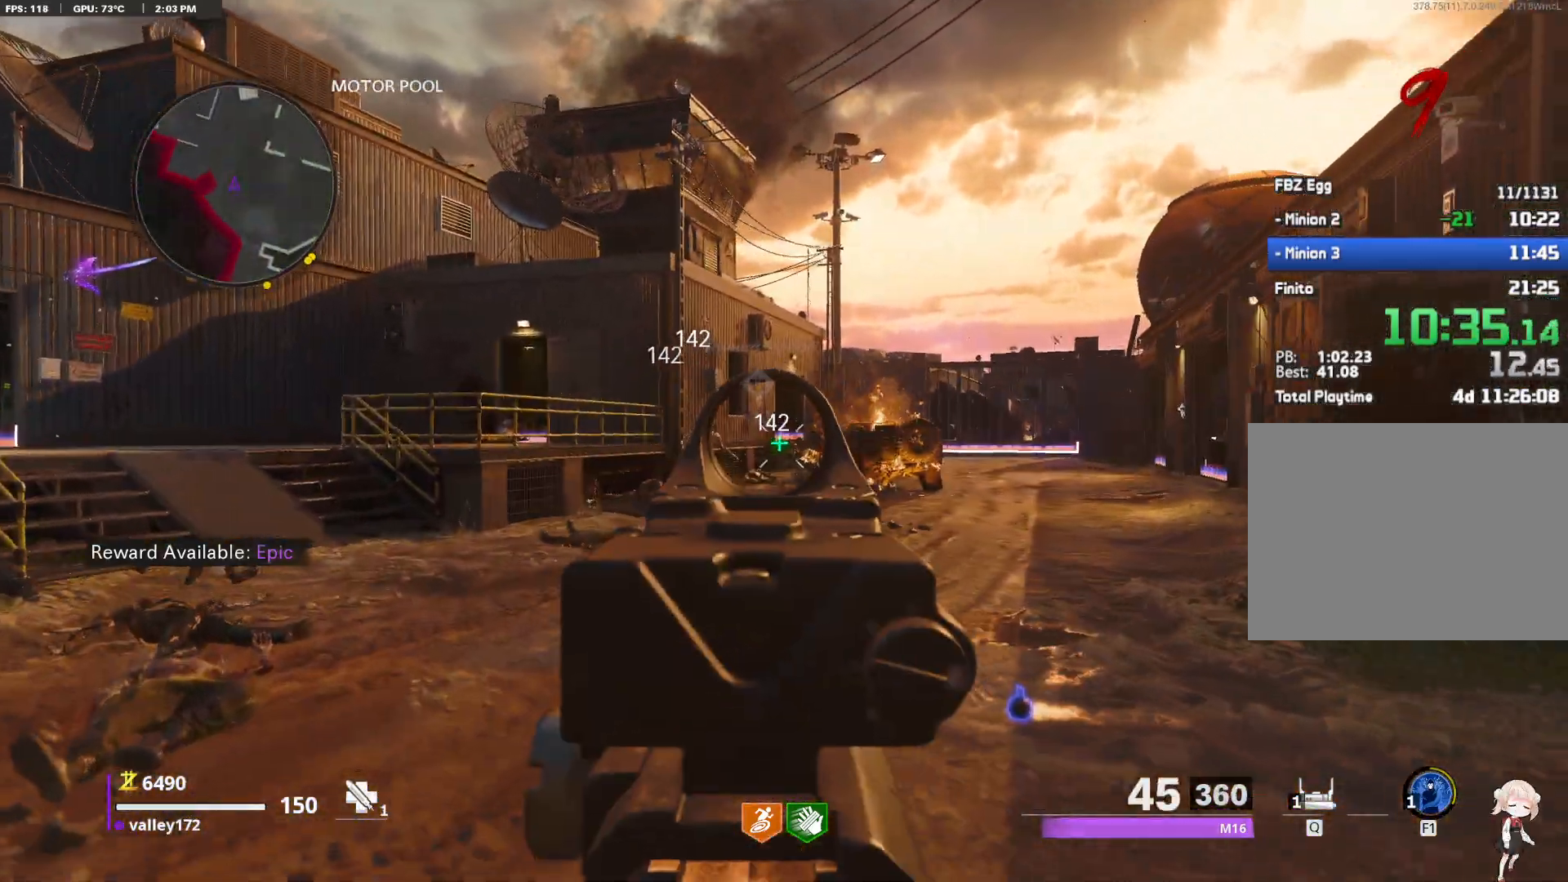
{"keys": ["w"], "mouse": ["left", "right"], "events": [[67, "a", "up"], [67, "mouse_left", "down"], [200, "a", "down"], [200, "mouse_left", "up"], [483, "a", "up"], [483, "mouse_left", "down"]]}
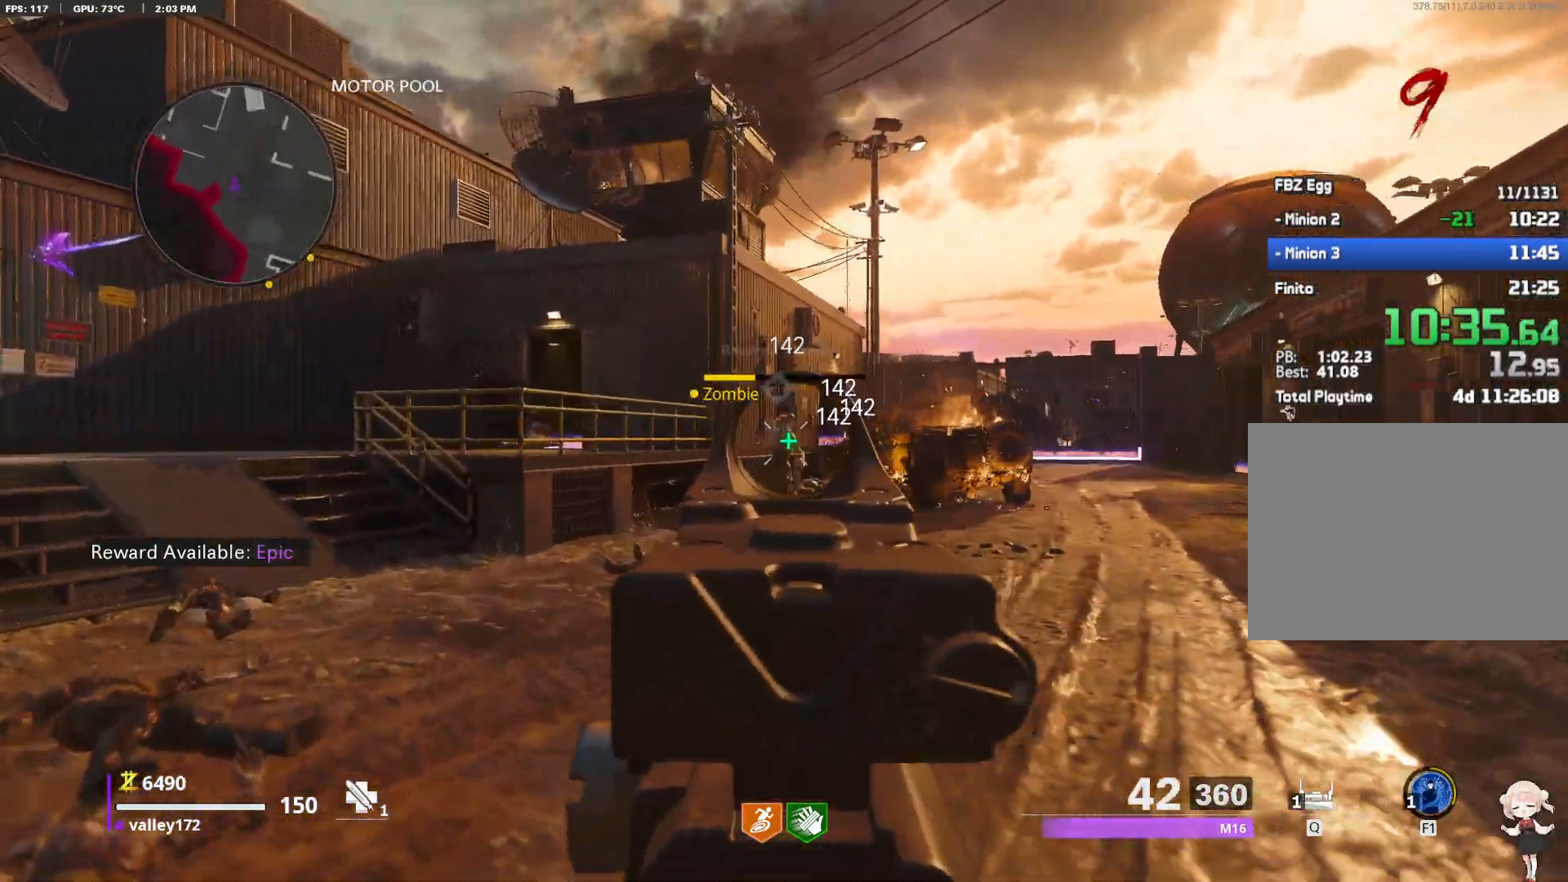
{"keys": ["w"], "mouse": ["left", "right"]}
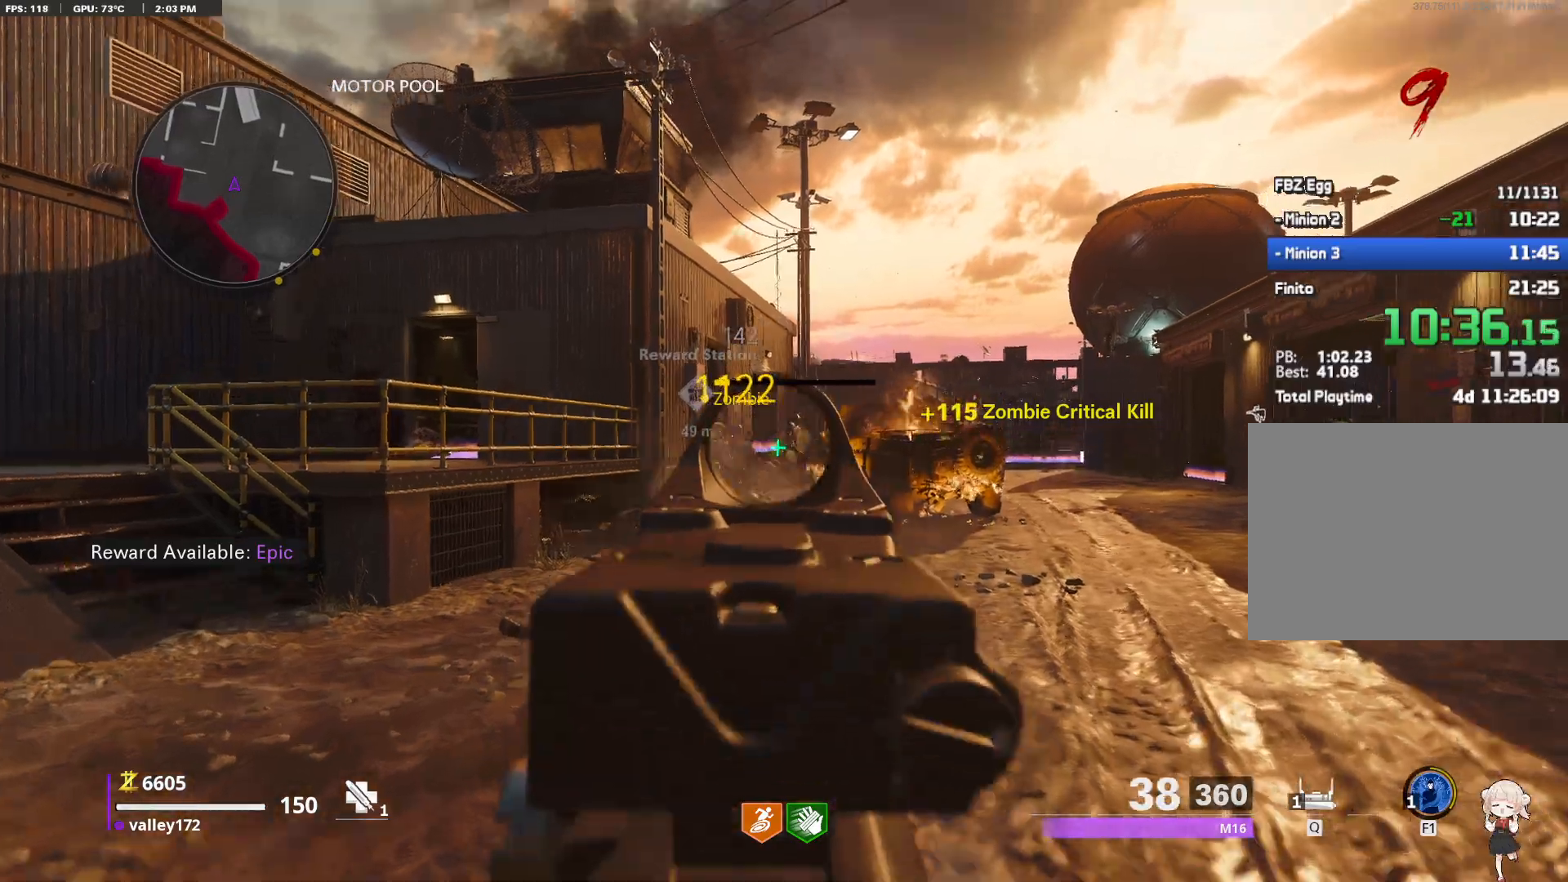
{"keys": ["w"], "mouse": ["right"], "events": [[133, "mouse_left", "up"], [133, "mouse_right", "up"], [183, "shift", "down"], [283, "d", "down"], [333, "mouse_right", "down"], [417, "d", "up"], [417, "shift", "up"]]}
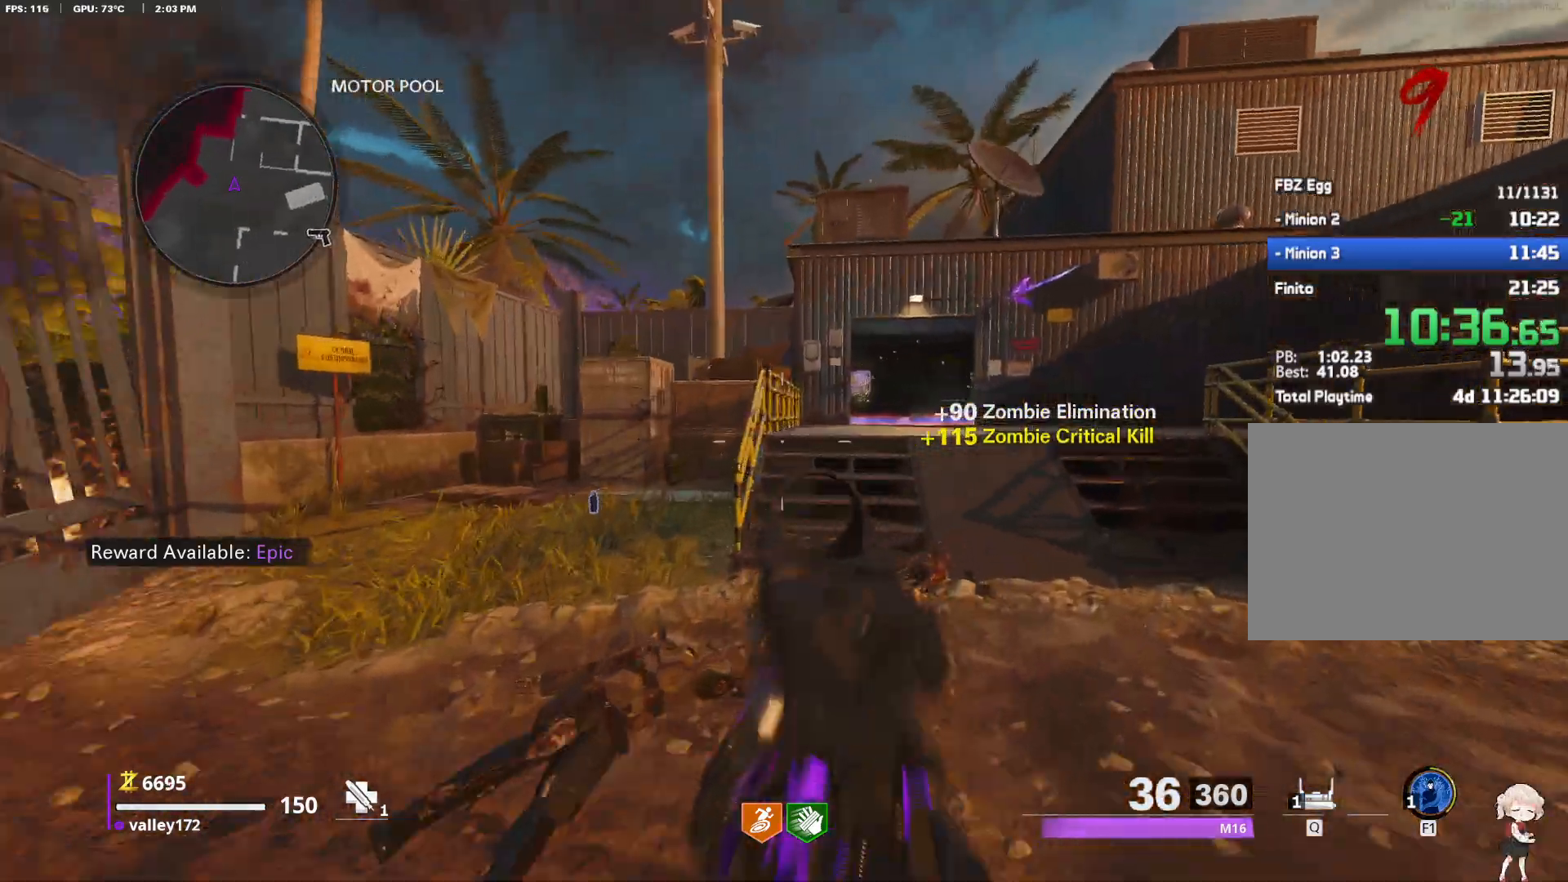
{"keys": ["d"], "mouse": ["left", "right"], "events": [[17, "d", "down"], [200, "a", "down"], [200, "d", "up"], [350, "a", "up"], [433, "d", "down"], [433, "mouse_left", "down"], [433, "w", "up"]]}
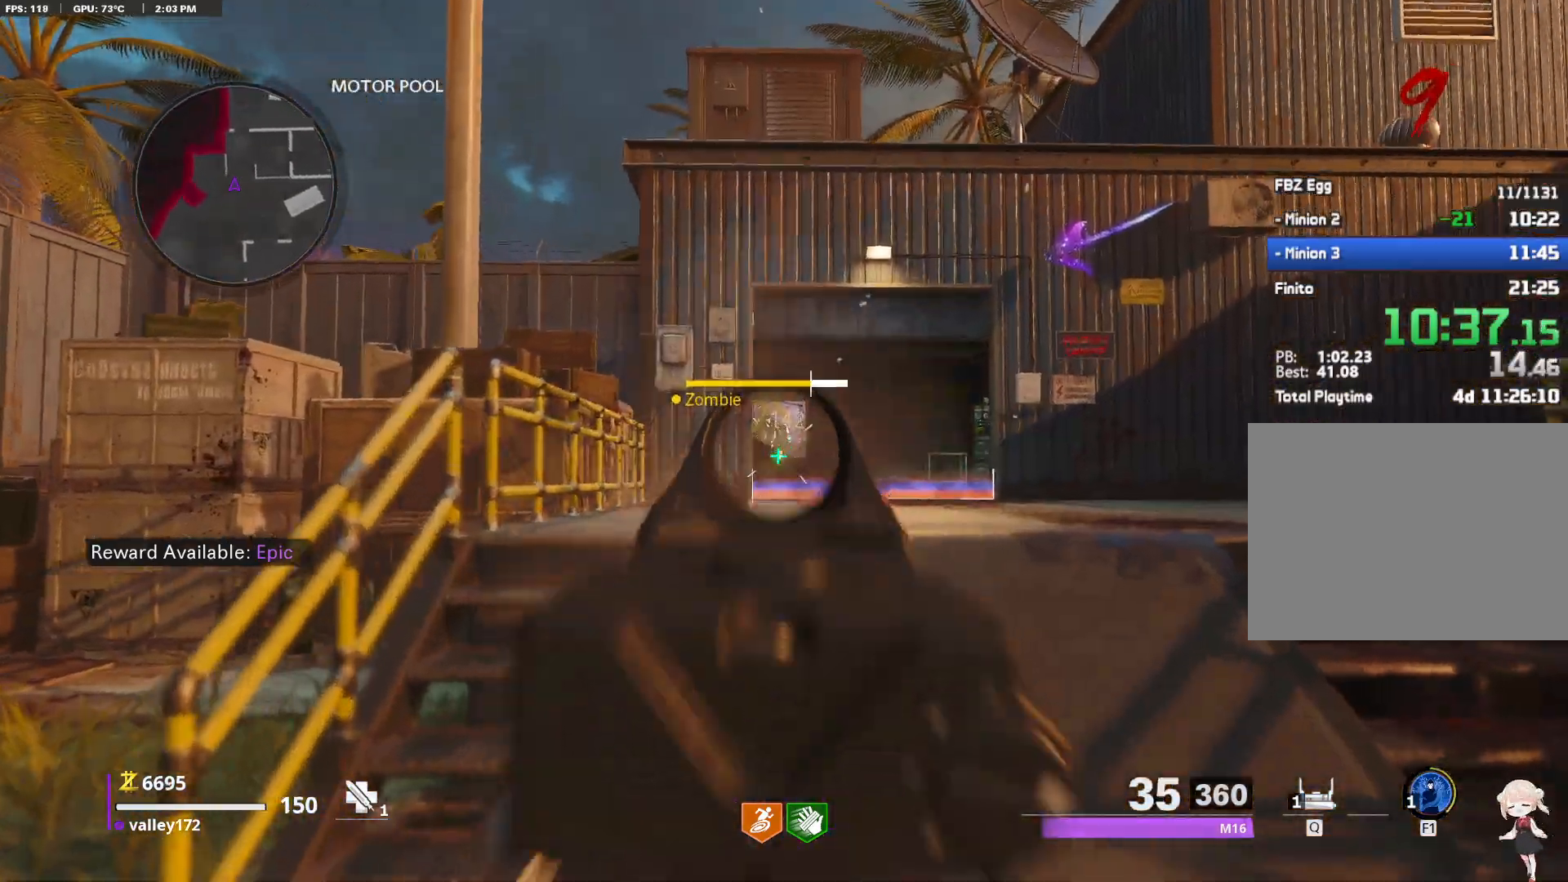
{"keys": ["s"], "mouse": ["left", "right"], "events": [[83, "mouse_left", "up"], [167, "mouse_left", "down"], [317, "mouse_left", "up"], [367, "mouse_left", "down"], [500, "d", "up"], [500, "s", "down"]]}
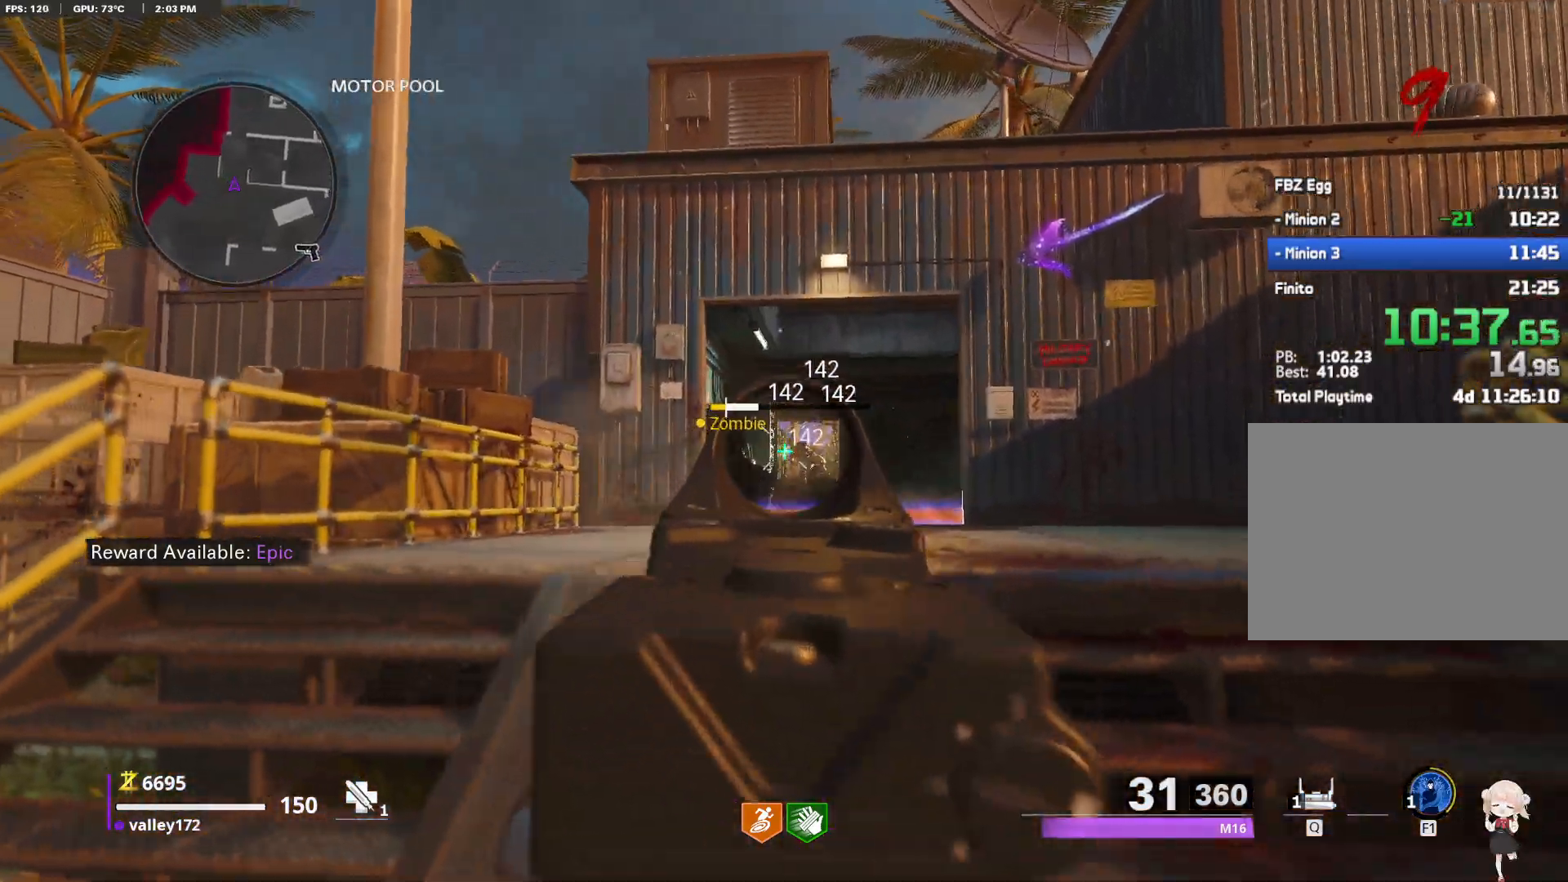
{"keys": [], "mouse": ["right"], "events": [[50, "mouse_left", "up"], [133, "s", "up"], [183, "mouse_left", "down"], [367, "mouse_left", "up"]]}
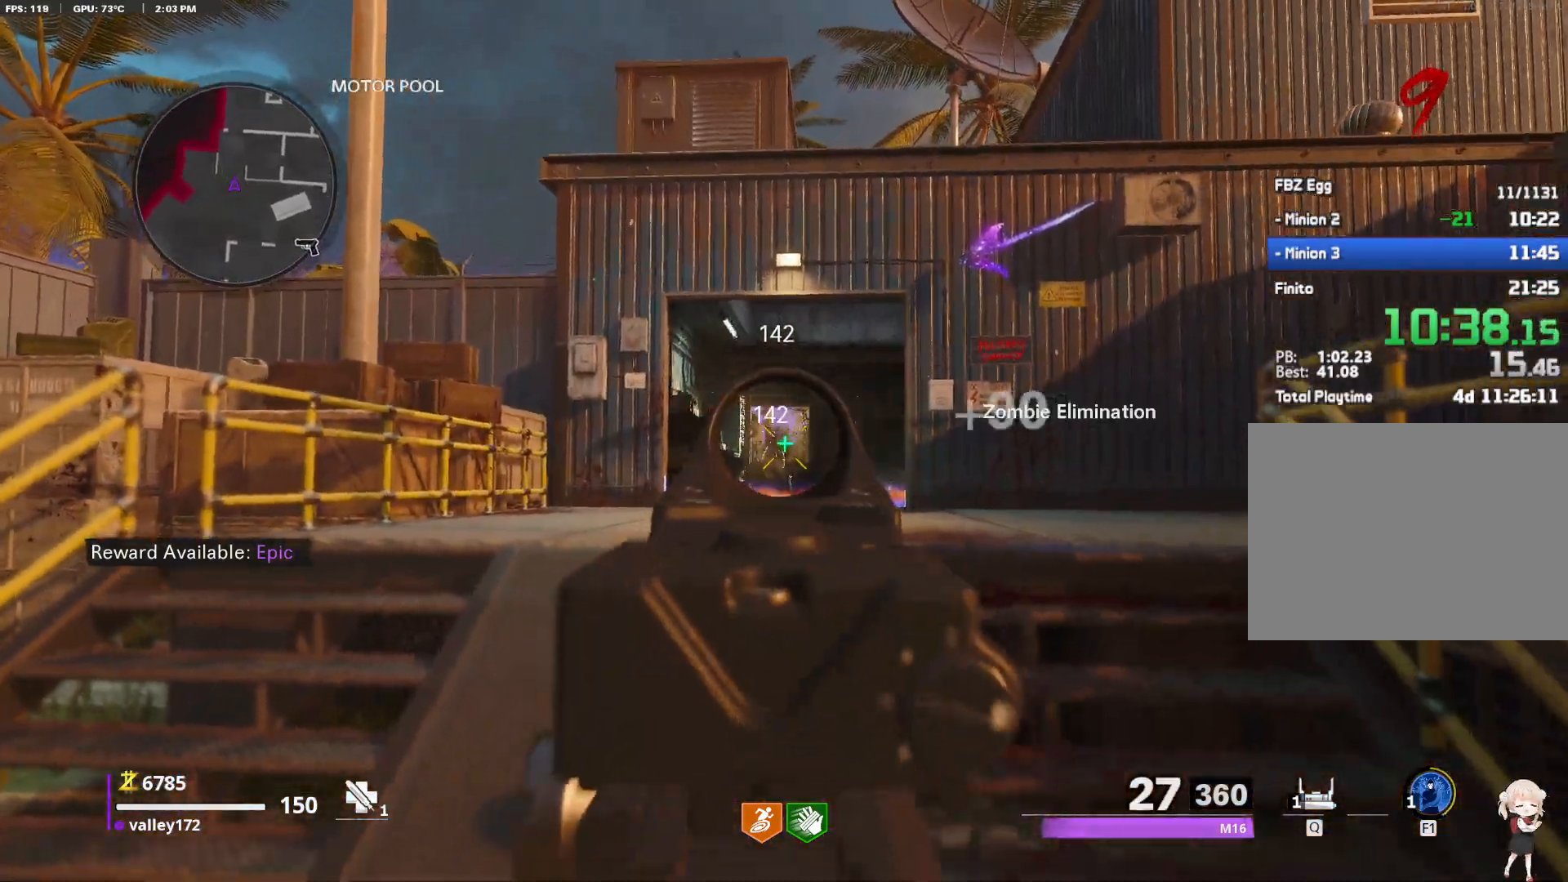
{"keys": ["a"], "mouse": ["right"]}
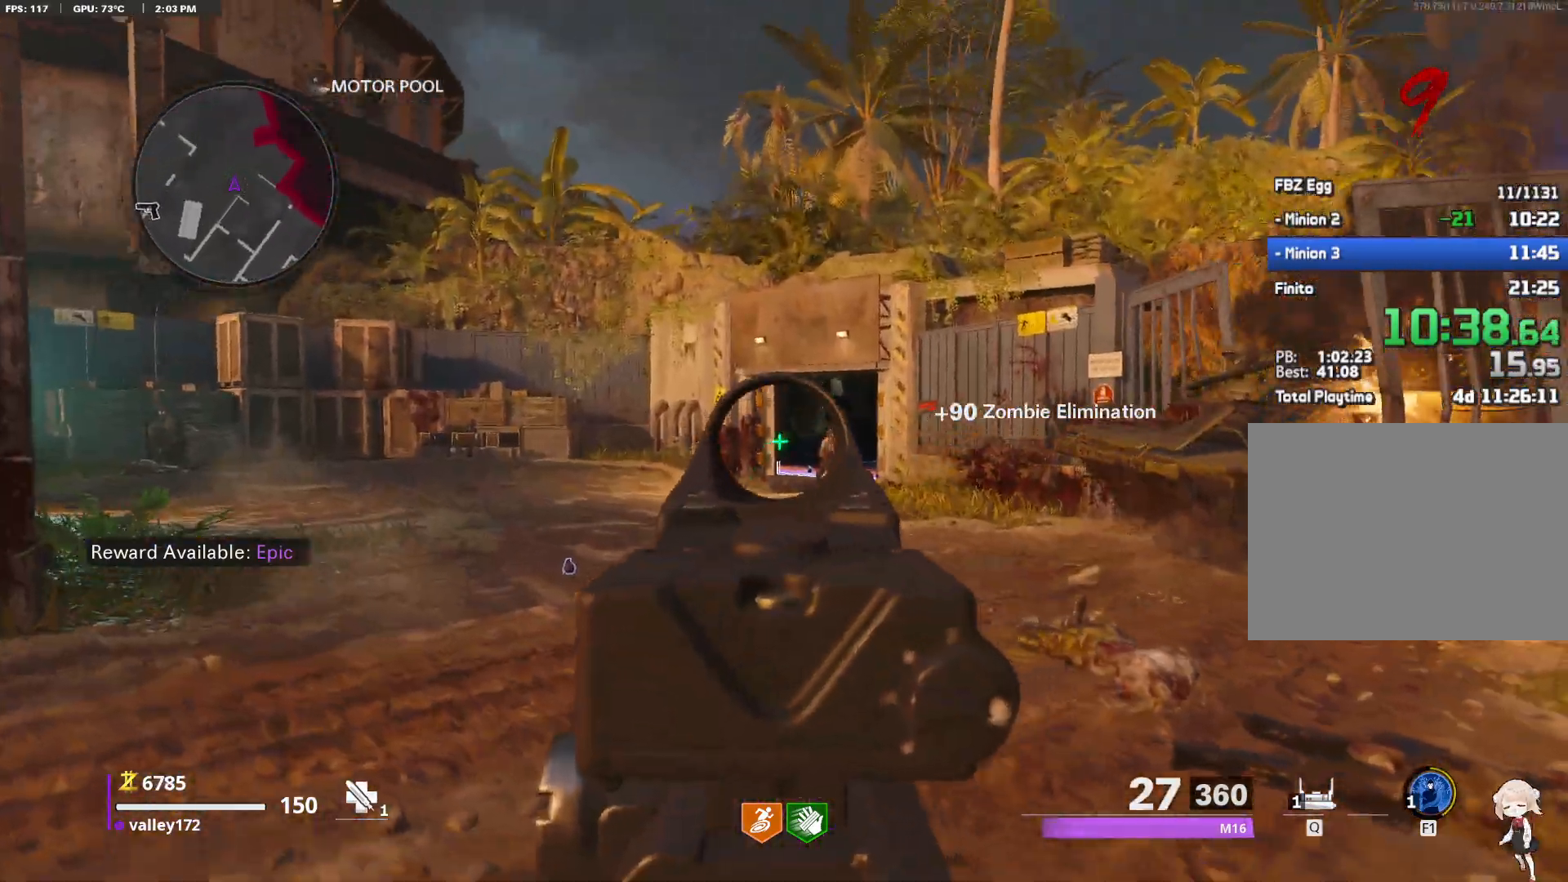
{"keys": [], "mouse": ["left", "right"]}